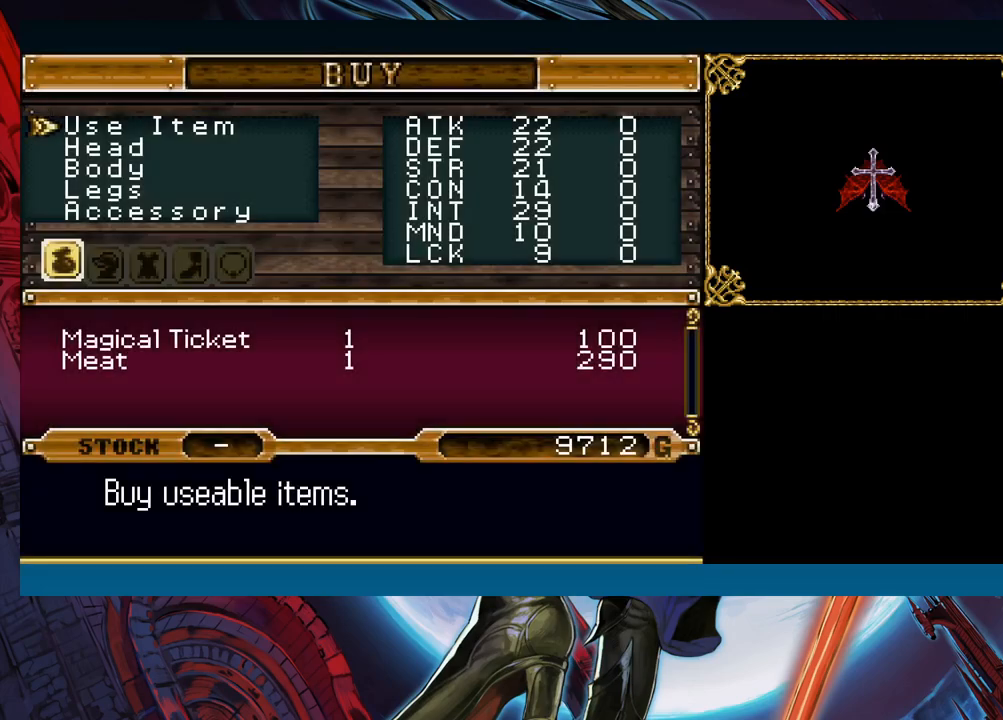
Gameplay with a controller (Xbox layout); each line is a JSON object with the inputs held at the frame after it. "events" lists button and stick changes between this image and that frame as [ms after this image, input, new state], when the widget could be followed in between. Not read: L2 R2 right_stick.
{"buttons": [], "left_stick": "center", "events": []}
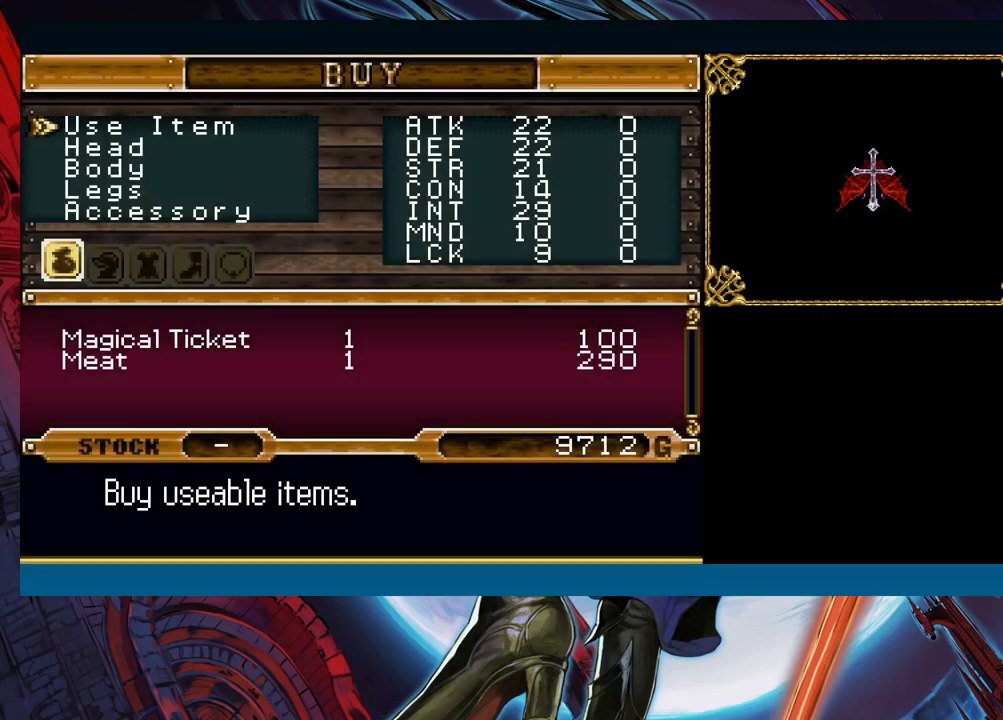
{"buttons": [], "left_stick": "right", "events": [[133, "A", "down"], [200, "A", "up"], [400, "left_stick", "right"]]}
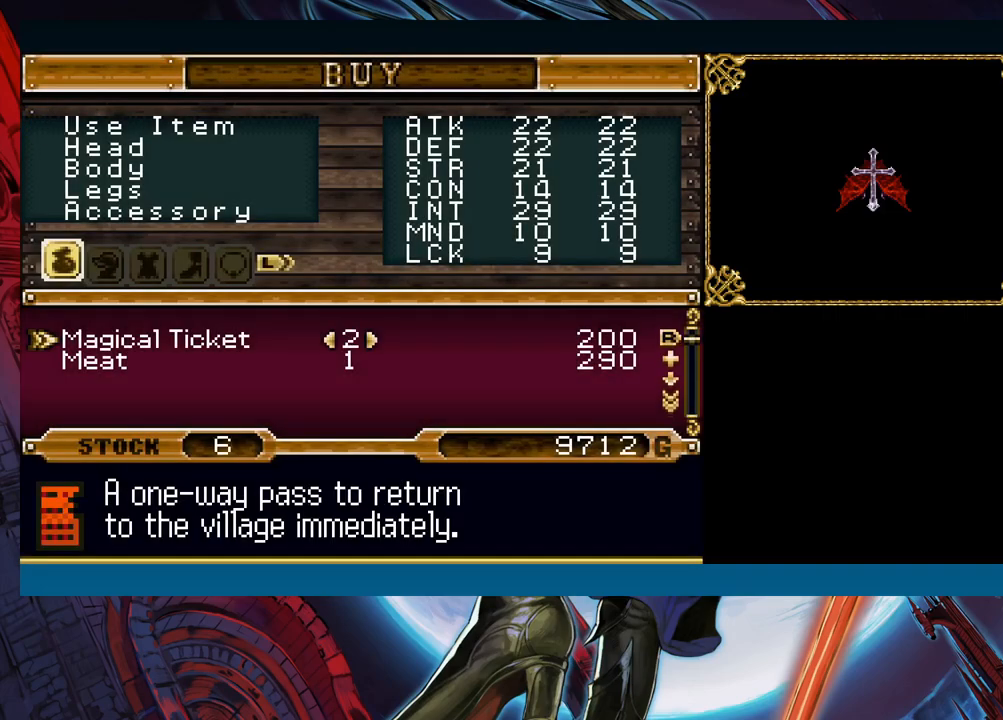
{"buttons": ["A"], "left_stick": "center", "events": [[350, "left_stick", "center"], [483, "A", "down"]]}
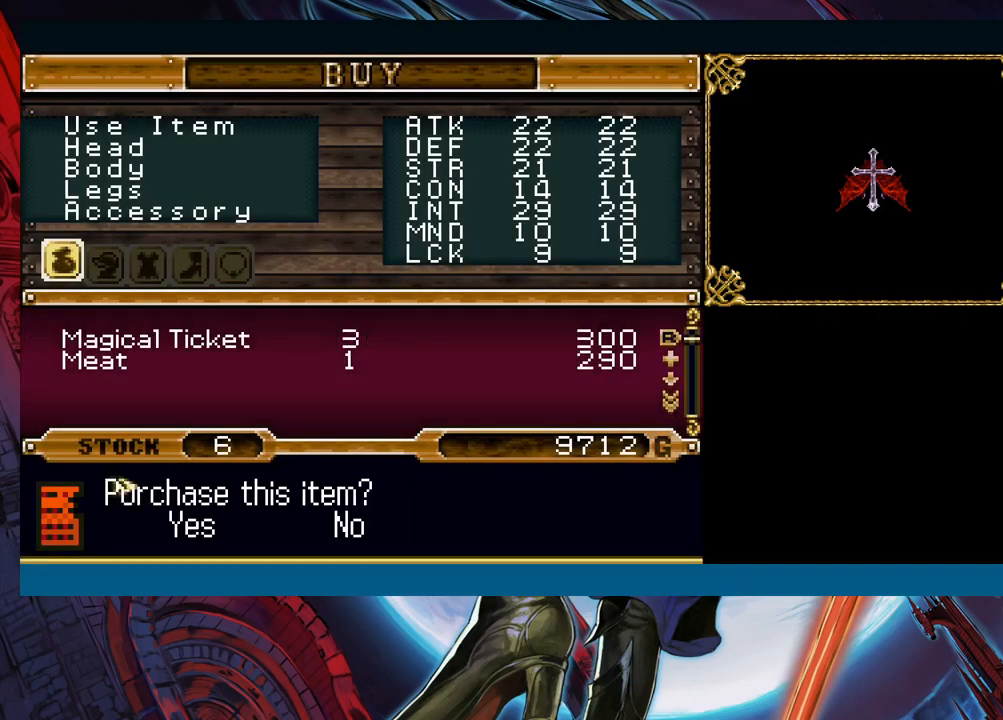
{"buttons": [], "left_stick": "center", "events": [[17, "A", "up"], [83, "A", "down"], [167, "A", "up"], [333, "left_stick", "down"], [467, "left_stick", "center"]]}
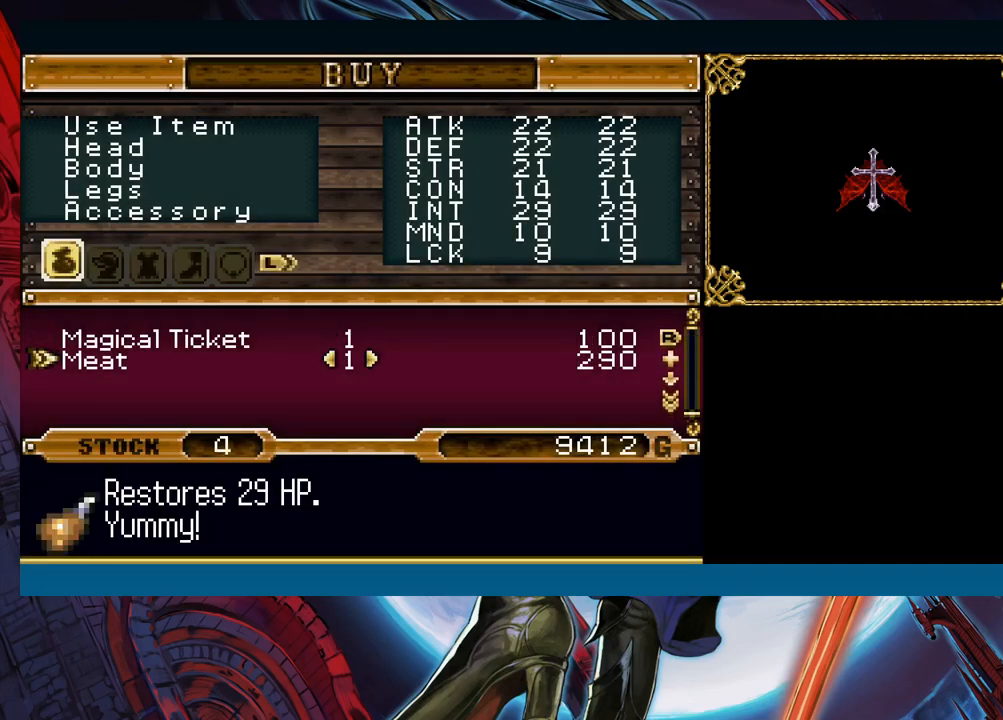
{"buttons": [], "left_stick": "center", "events": []}
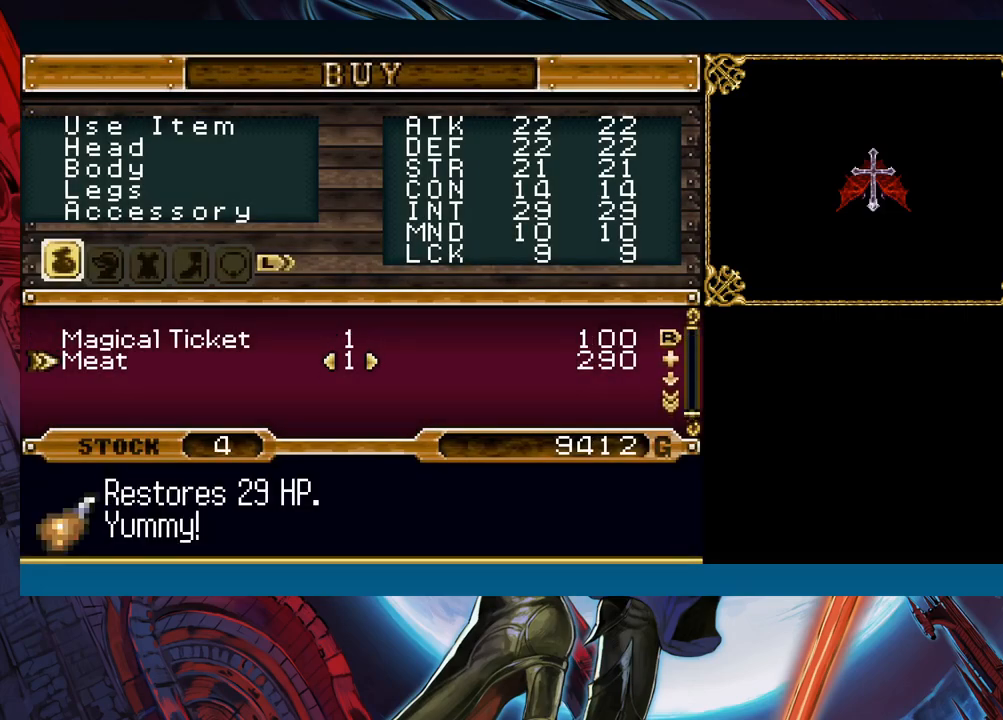
{"buttons": [], "left_stick": "center", "events": []}
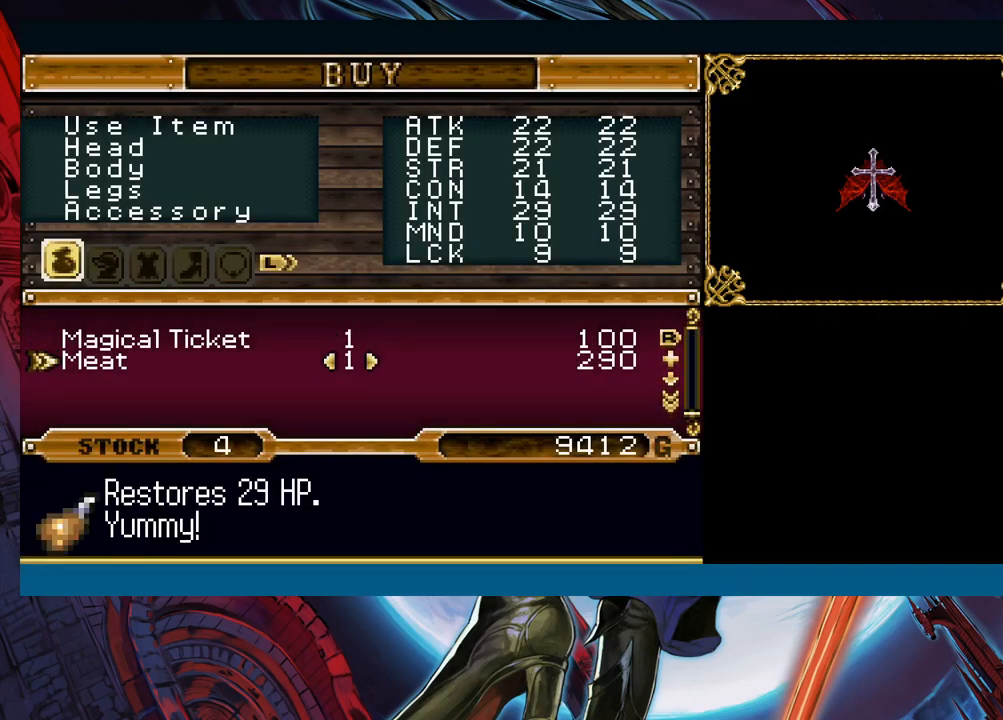
{"buttons": [], "left_stick": "center", "events": []}
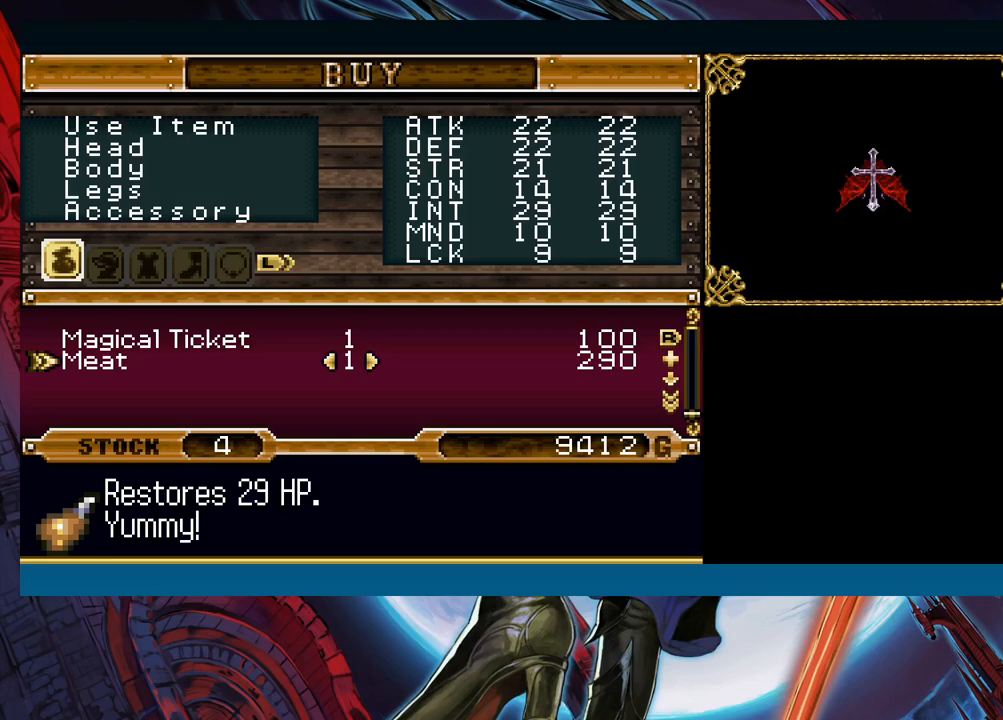
{"buttons": [], "left_stick": "center", "events": [[333, "B", "down"], [450, "B", "up"]]}
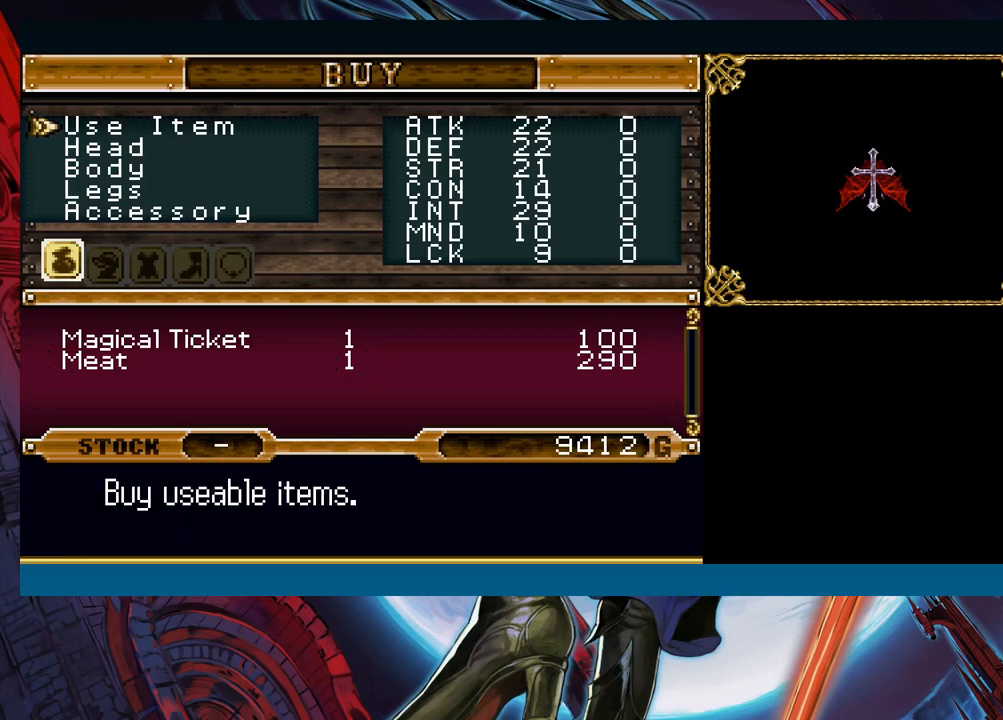
{"buttons": [], "left_stick": "center", "events": [[83, "left_stick", "down"], [217, "left_stick", "center"]]}
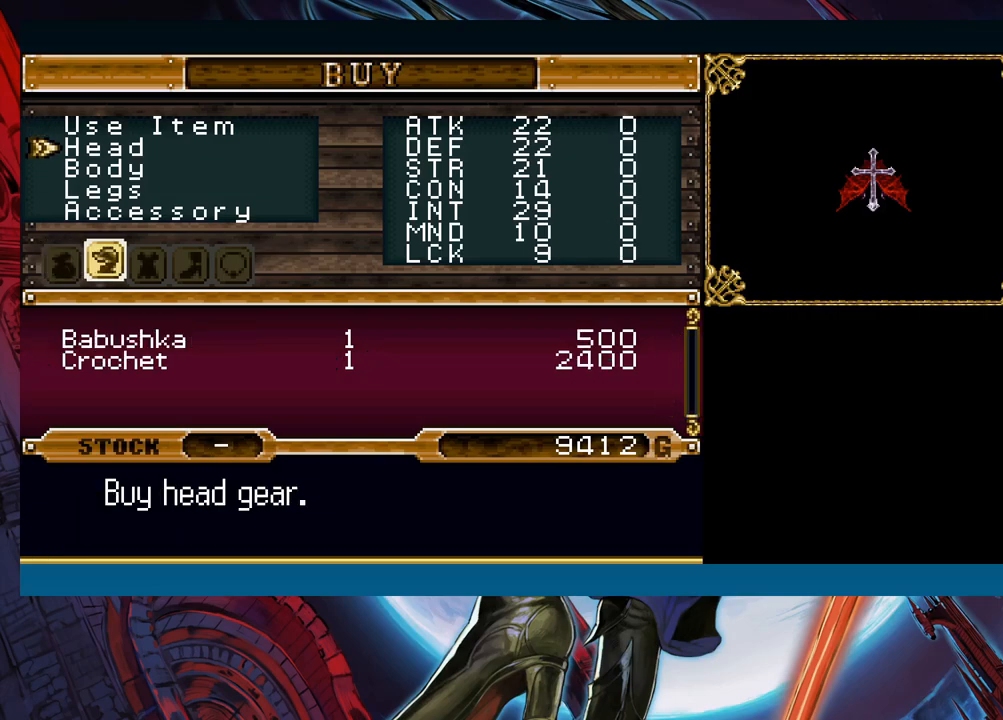
{"buttons": [], "left_stick": "center", "events": []}
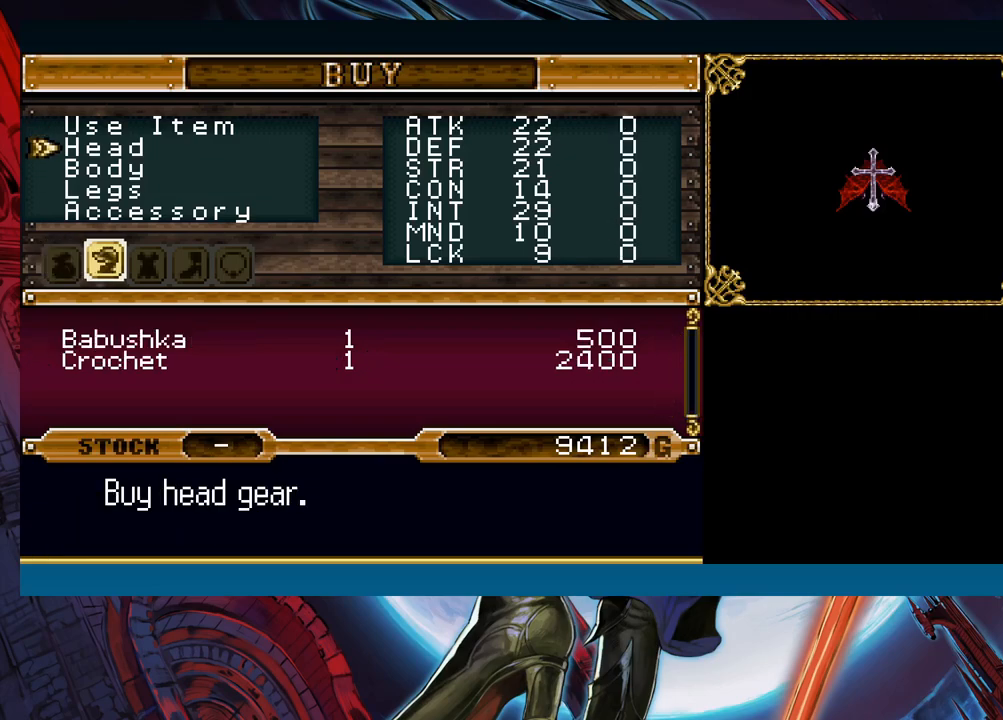
{"buttons": [], "left_stick": "center", "events": [[67, "A", "down"], [167, "A", "up"], [367, "left_stick", "down"], [483, "left_stick", "center"]]}
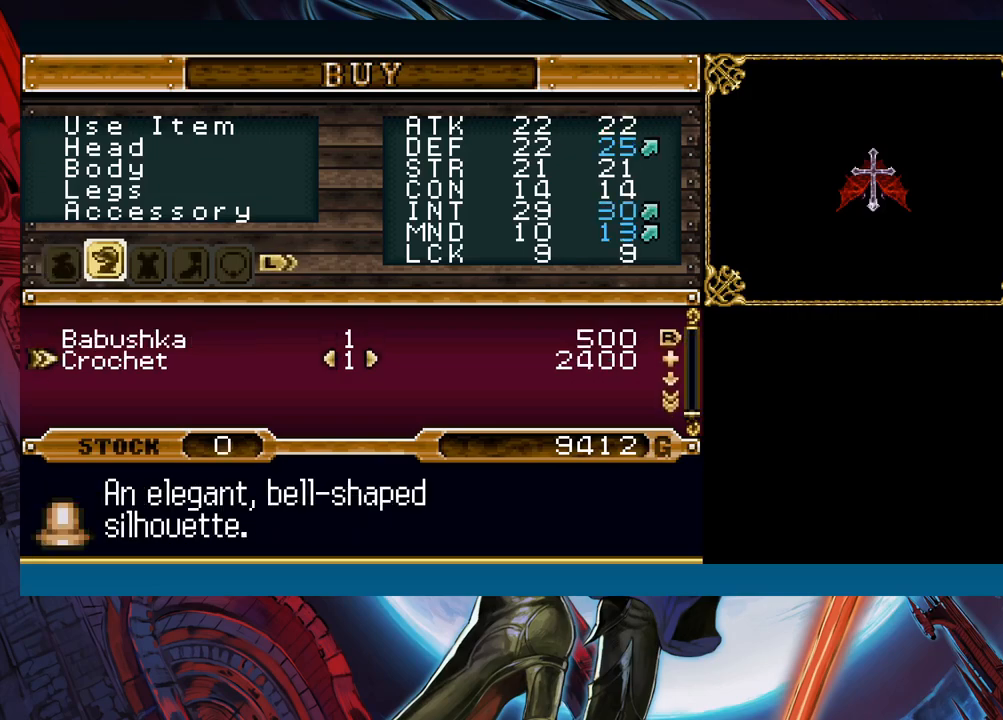
{"buttons": [], "left_stick": "center", "events": []}
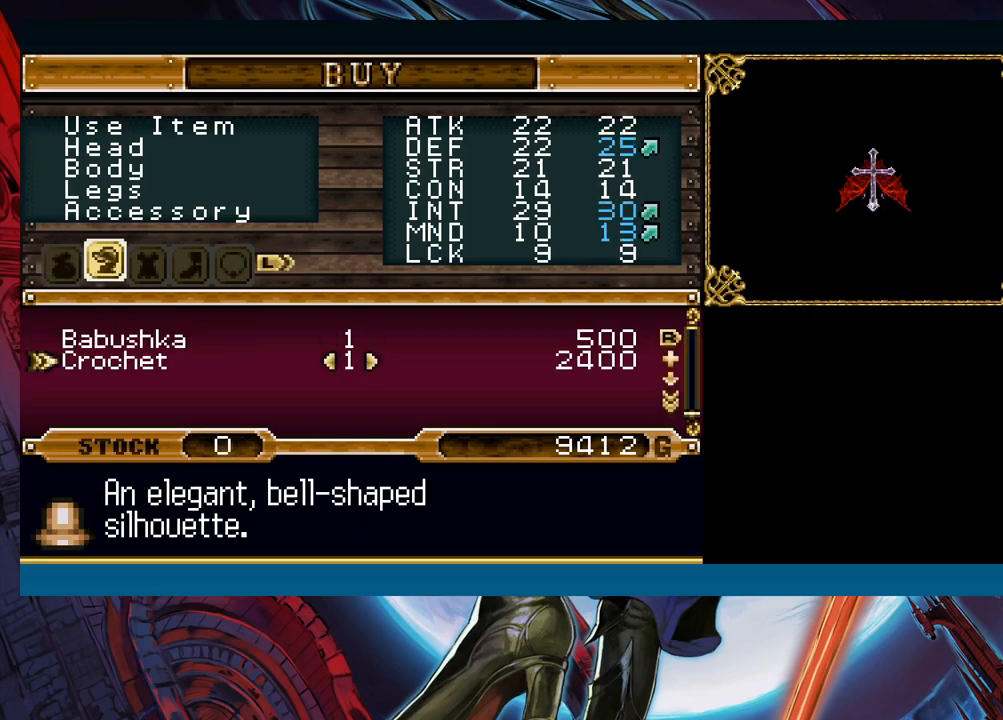
{"buttons": [], "left_stick": "center", "events": []}
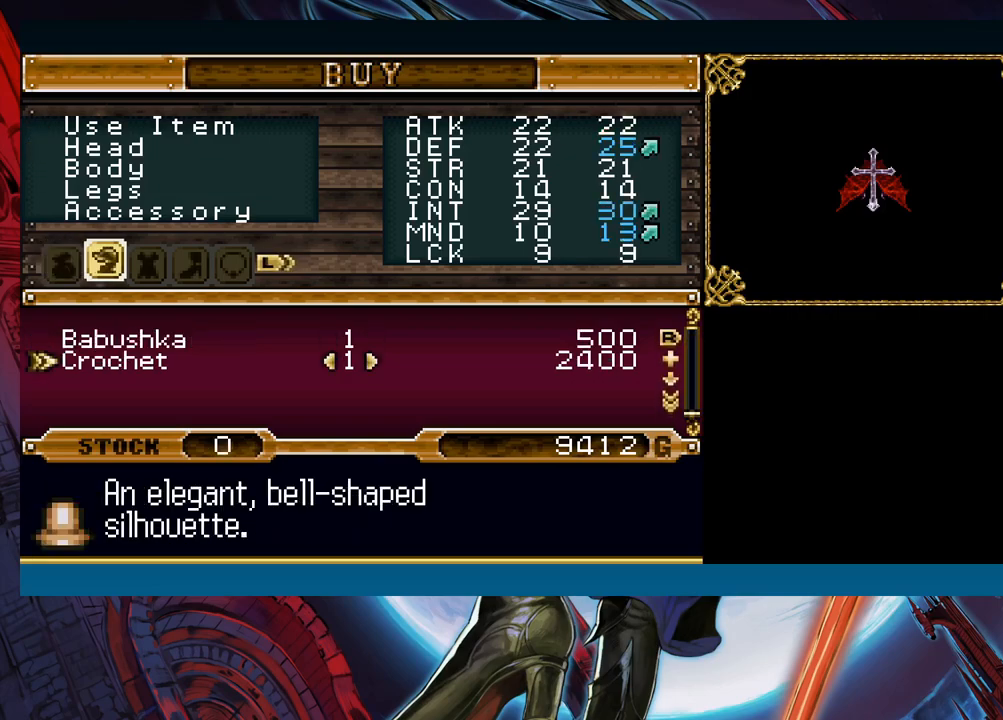
{"buttons": [], "left_stick": "center", "events": []}
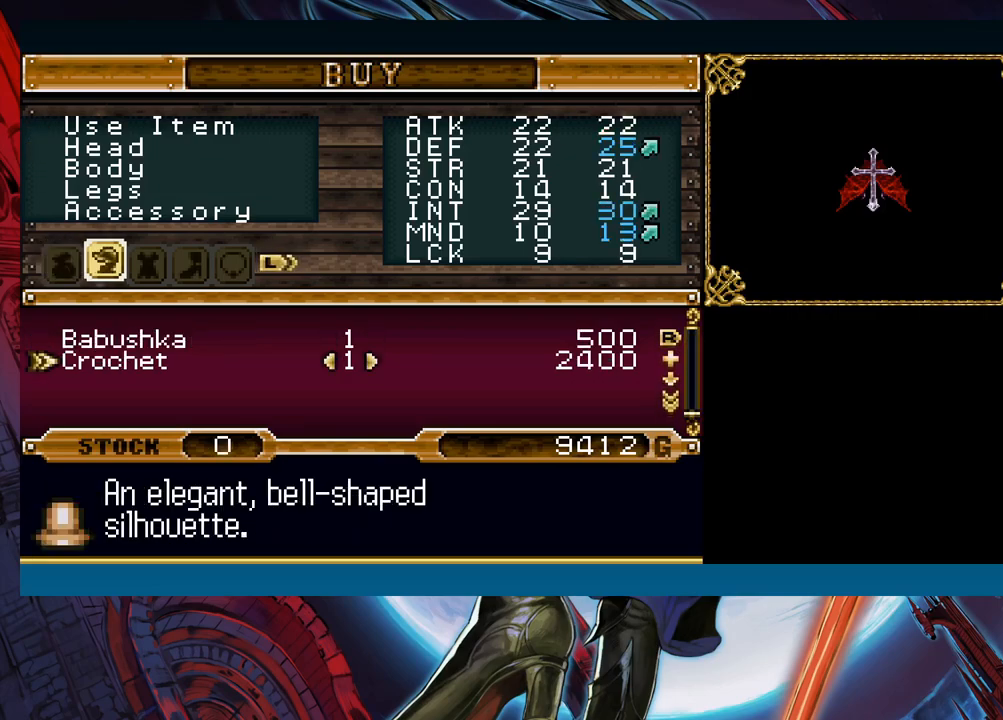
{"buttons": [], "left_stick": "center", "events": []}
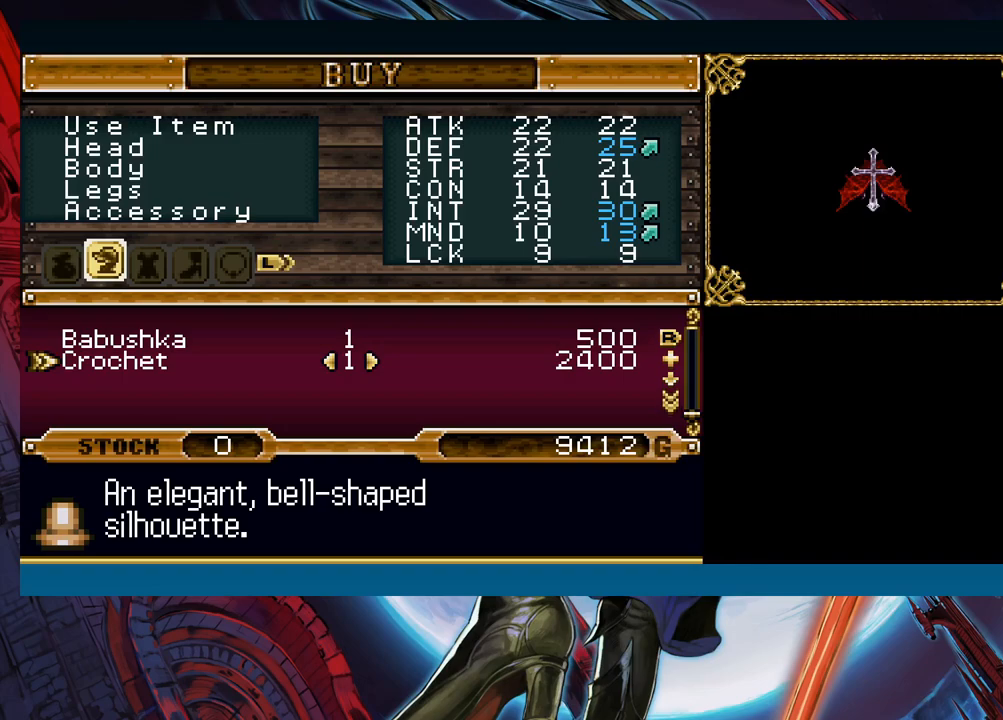
{"buttons": [], "left_stick": "down", "events": [[267, "B", "down"], [350, "B", "up"], [383, "left_stick", "down"]]}
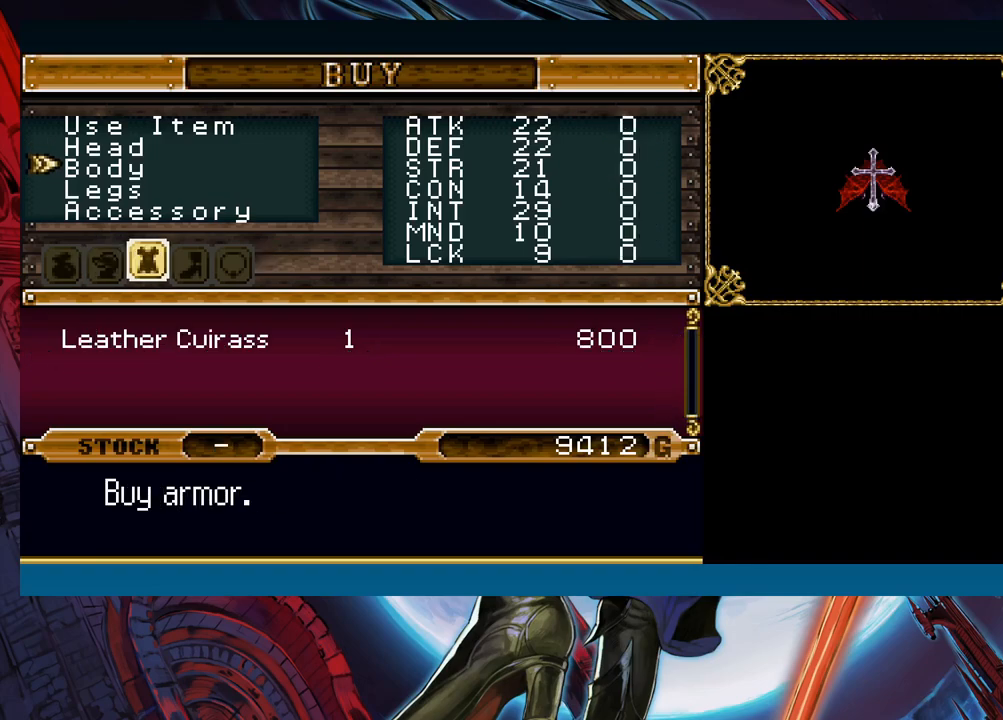
{"buttons": ["A"], "left_stick": "center", "events": [[33, "left_stick", "center"], [450, "A", "down"]]}
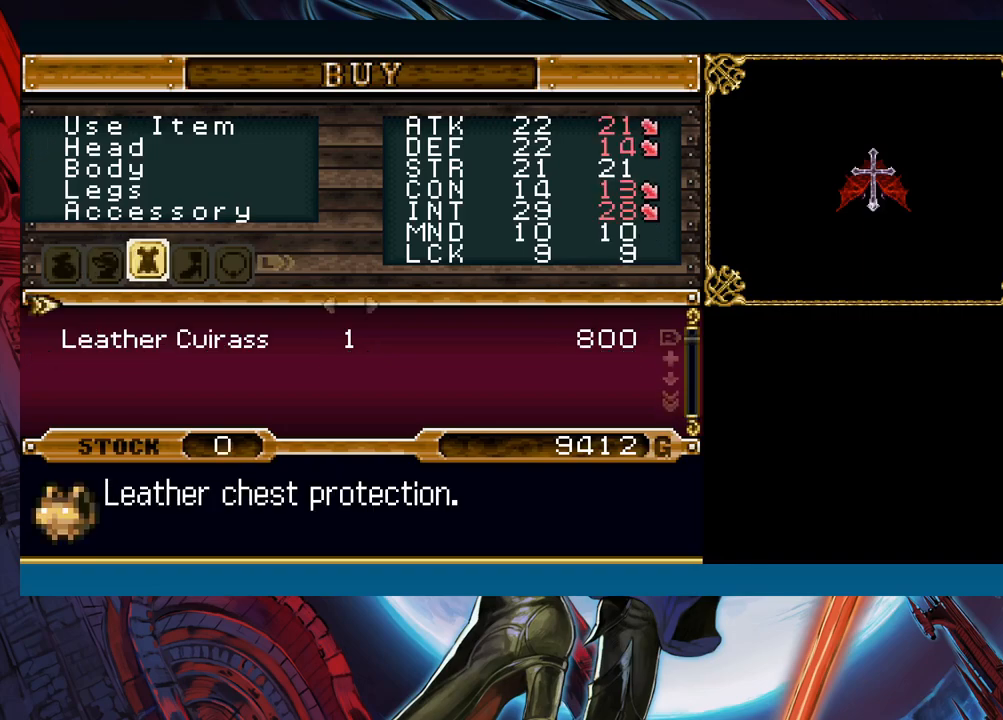
{"buttons": ["B"], "left_stick": "center", "events": [[17, "A", "up"], [100, "left_stick", "down"], [233, "left_stick", "center"], [483, "B", "down"]]}
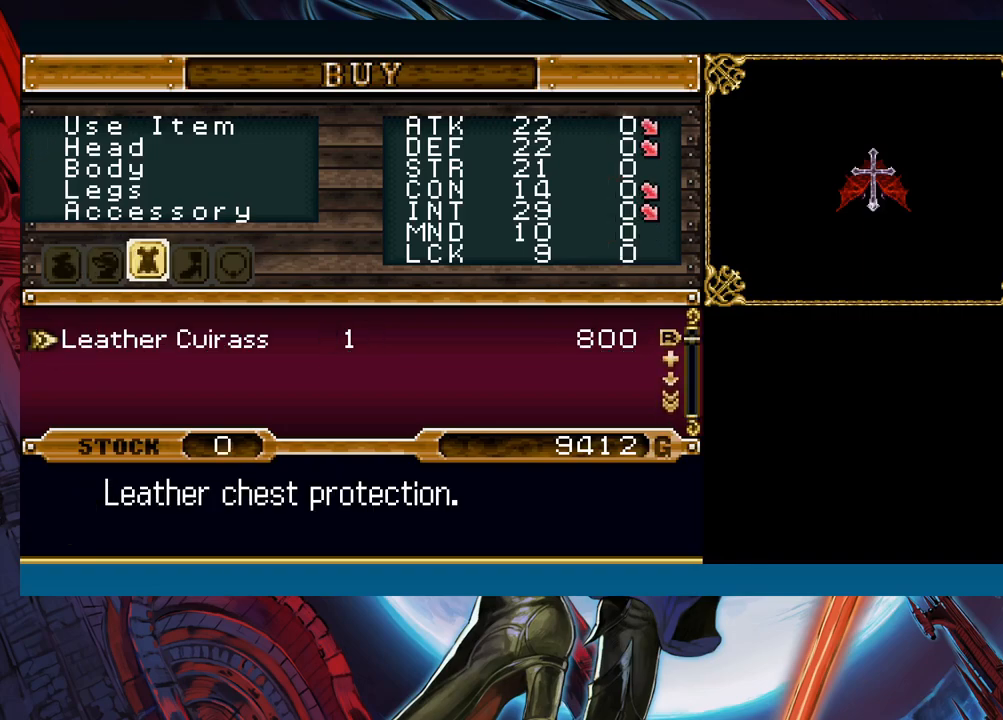
{"buttons": [], "left_stick": "center", "events": [[67, "B", "up"], [83, "left_stick", "down"], [217, "left_stick", "center"], [317, "A", "down"], [400, "A", "up"]]}
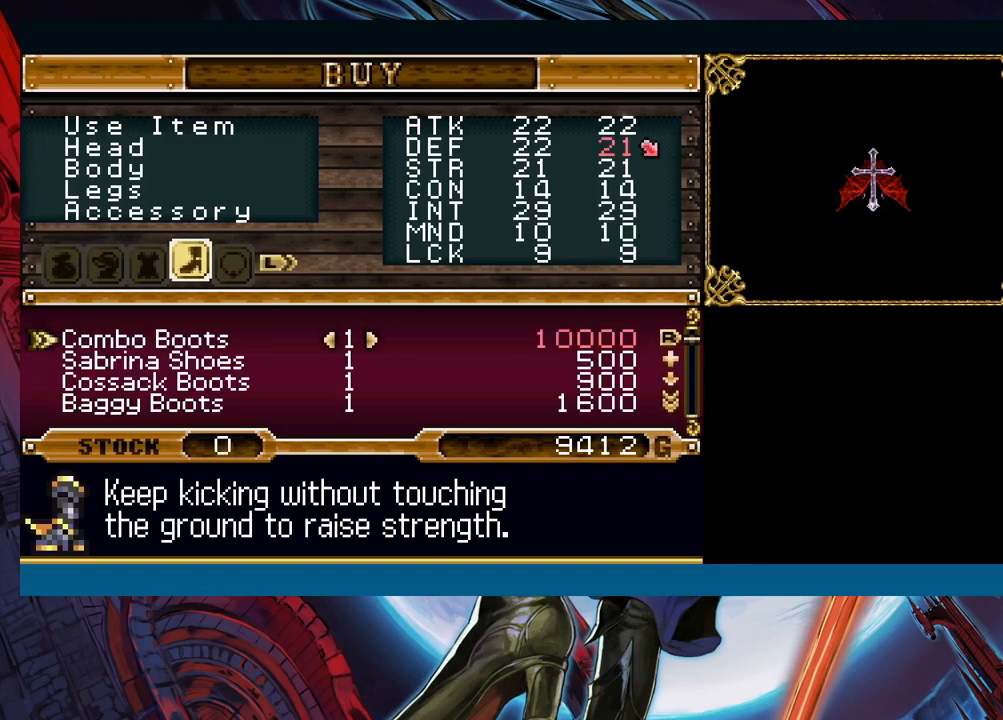
{"buttons": [], "left_stick": "down", "events": [[217, "left_stick", "down"], [333, "left_stick", "center"], [383, "left_stick", "down"]]}
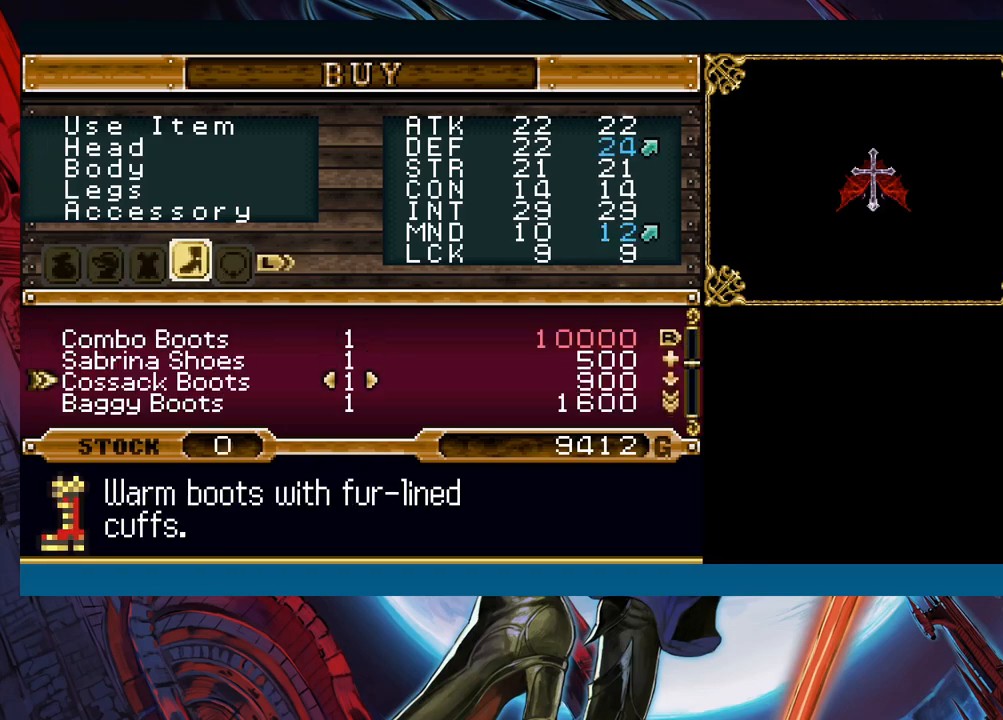
{"buttons": [], "left_stick": "down", "events": []}
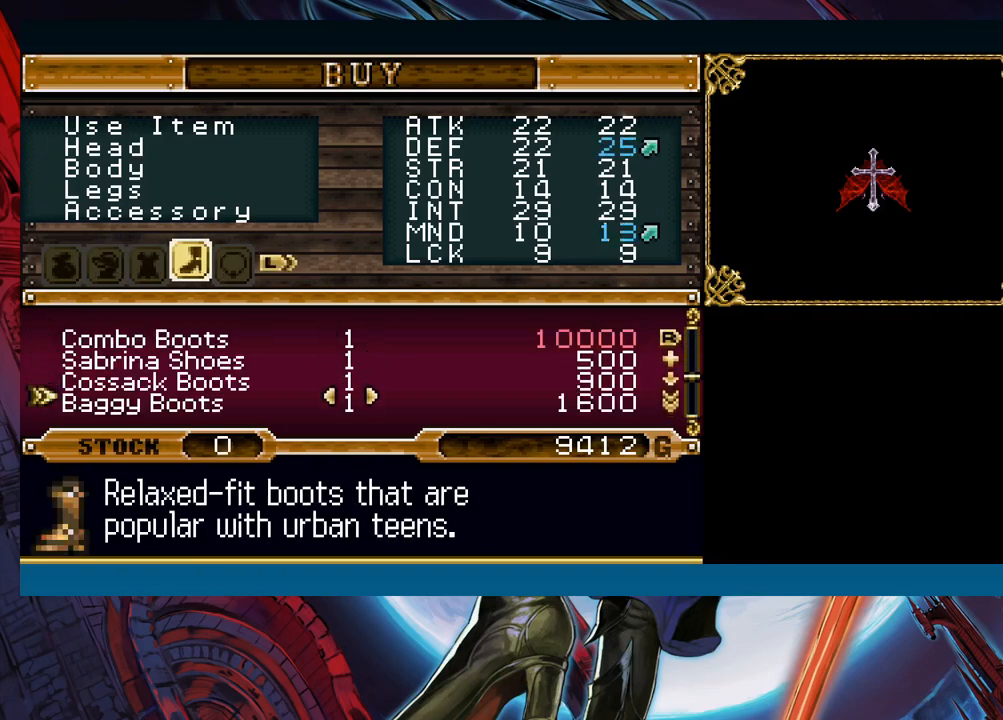
{"buttons": [], "left_stick": "down", "events": []}
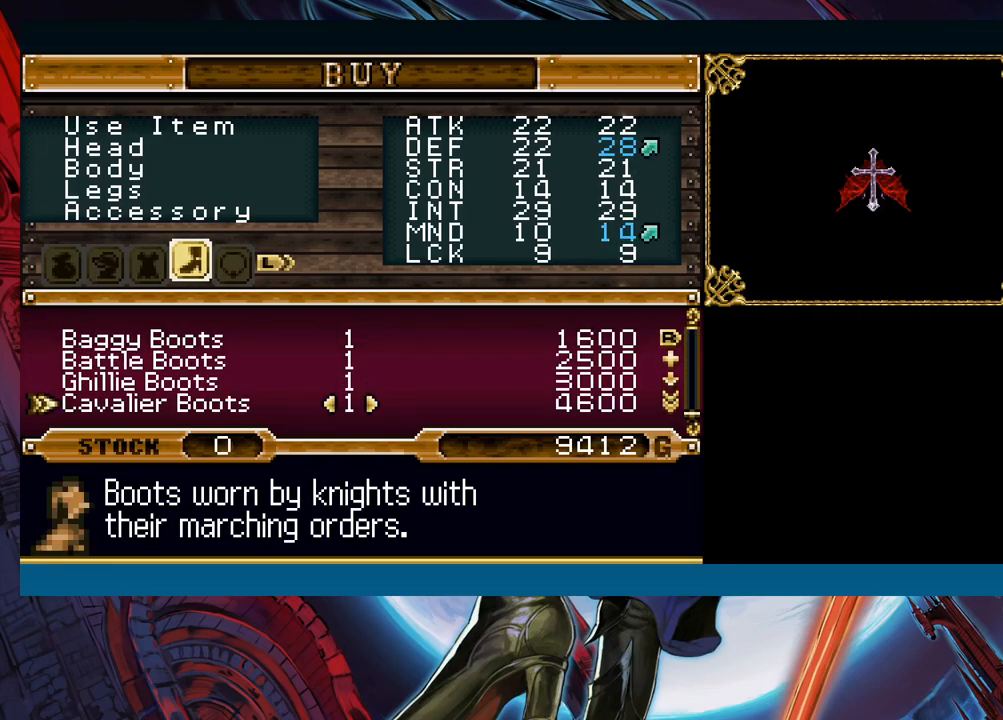
{"buttons": [], "left_stick": "up", "events": [[167, "left_stick", "up"]]}
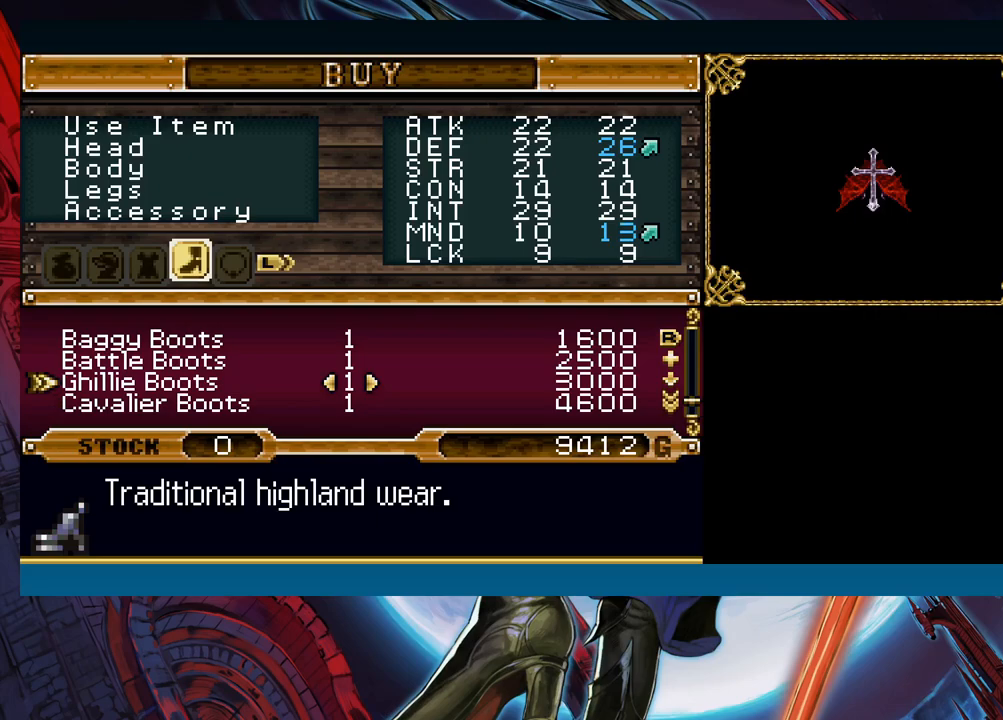
{"buttons": [], "left_stick": "up", "events": []}
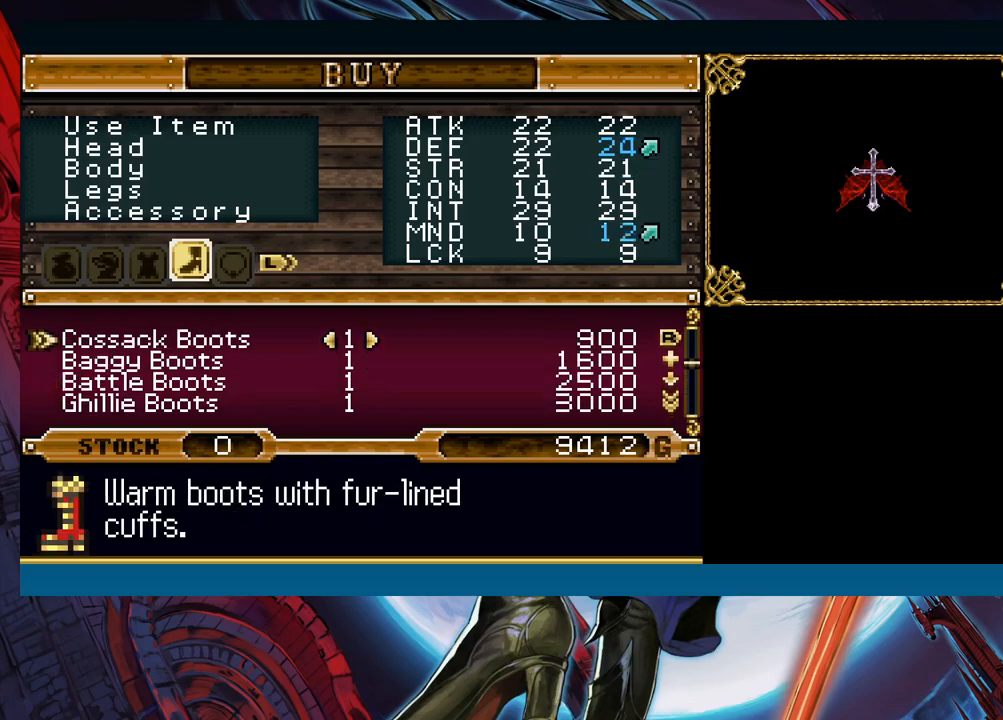
{"buttons": [], "left_stick": "up", "events": []}
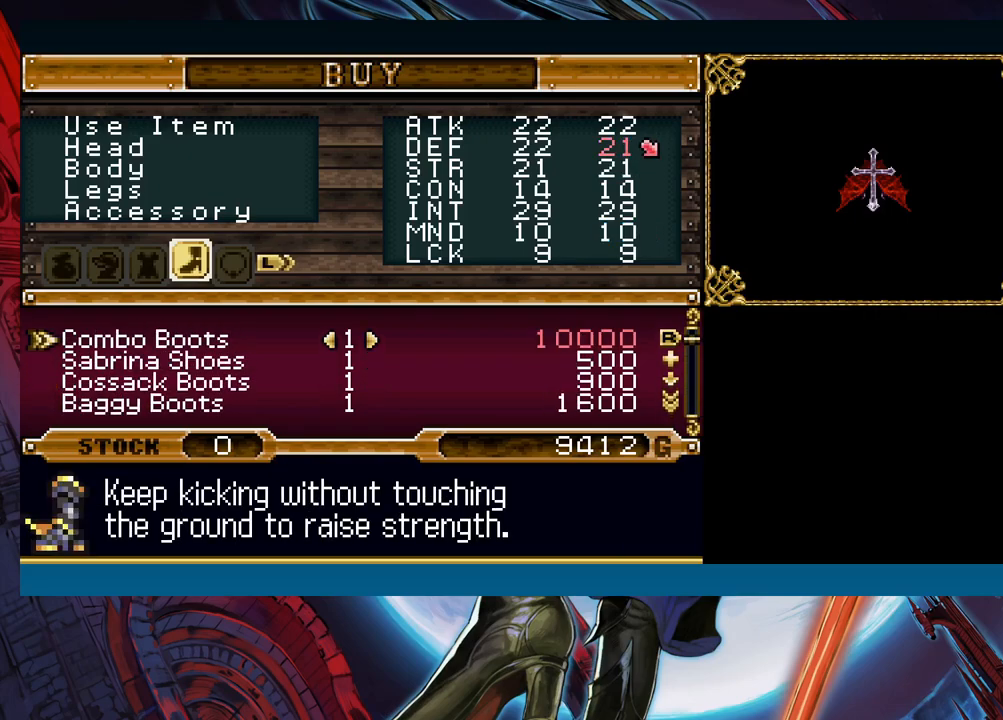
{"buttons": [], "left_stick": "center", "events": [[83, "left_stick", "center"]]}
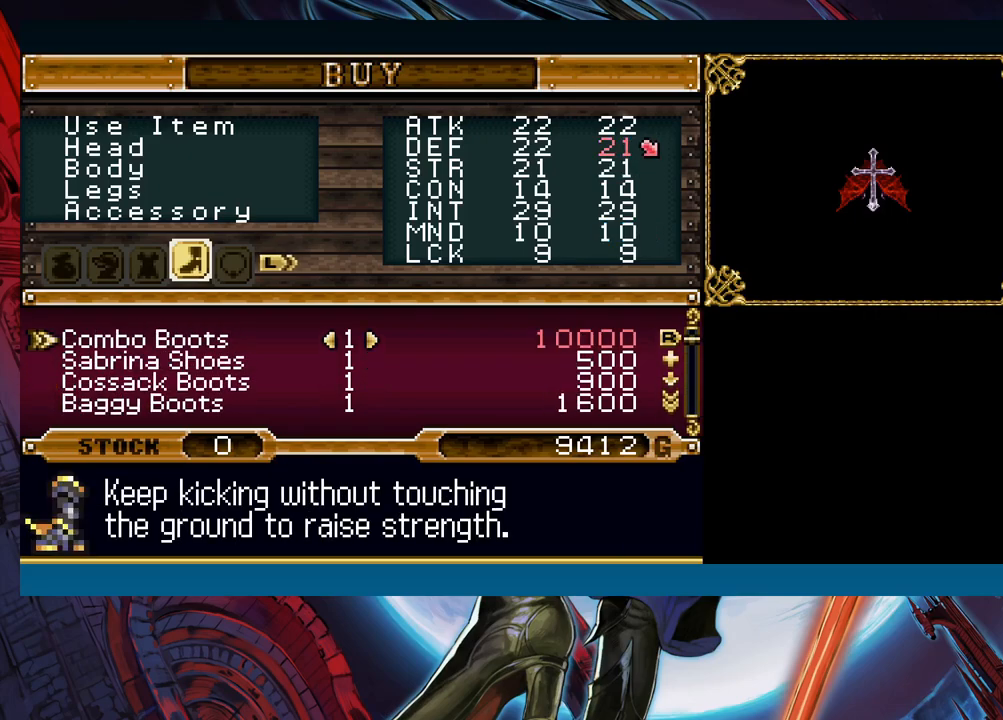
{"buttons": [], "left_stick": "center", "events": []}
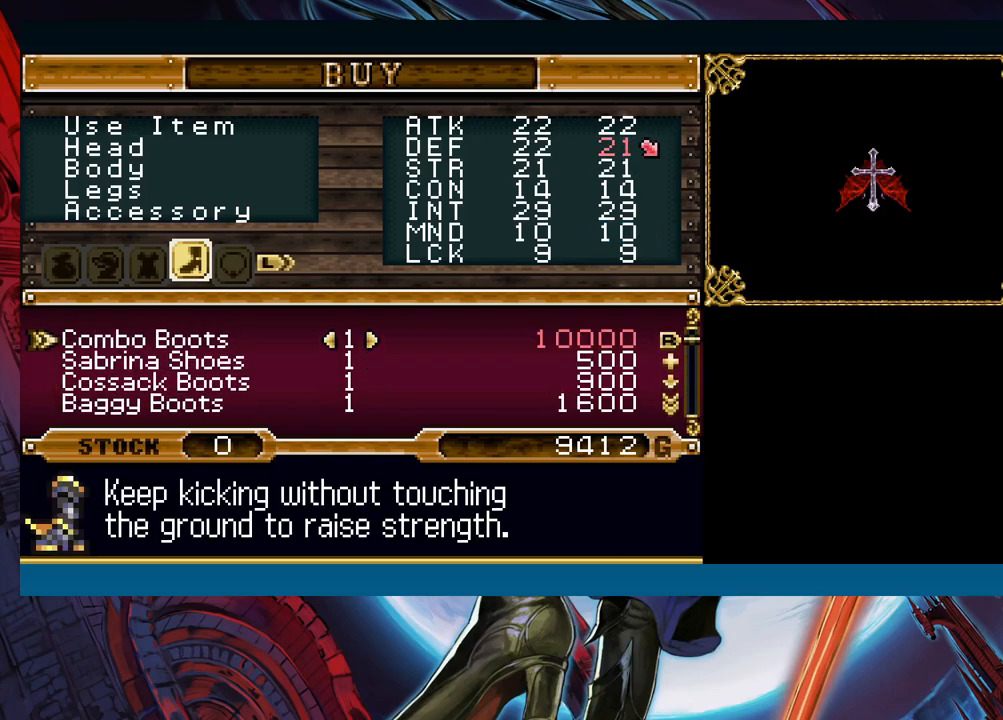
{"buttons": [], "left_stick": "center", "events": []}
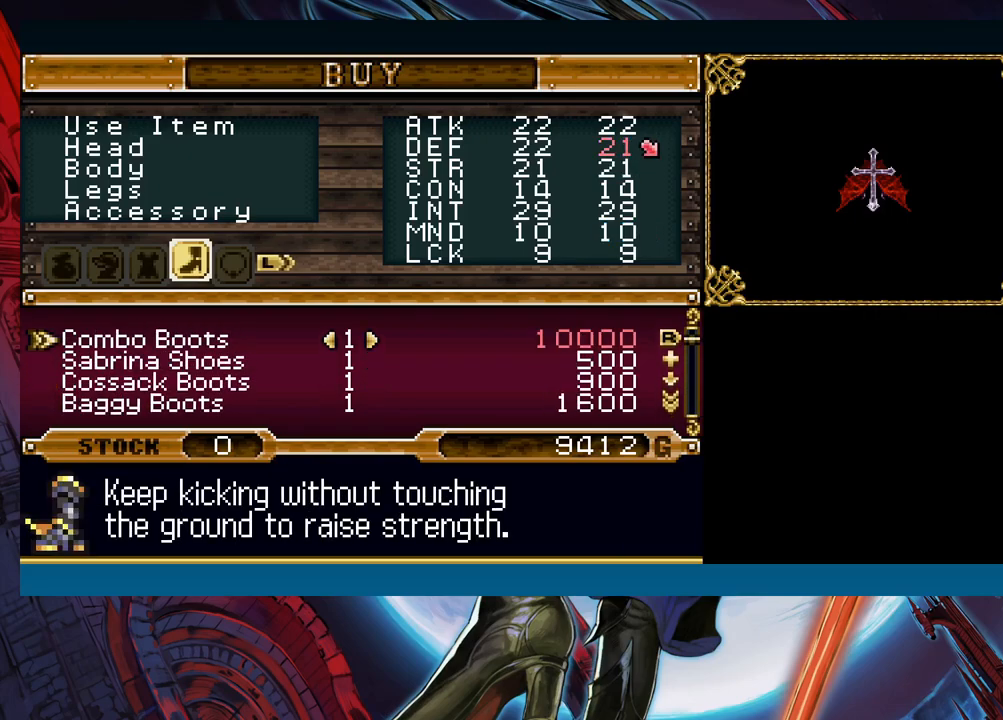
{"buttons": [], "left_stick": "center", "events": []}
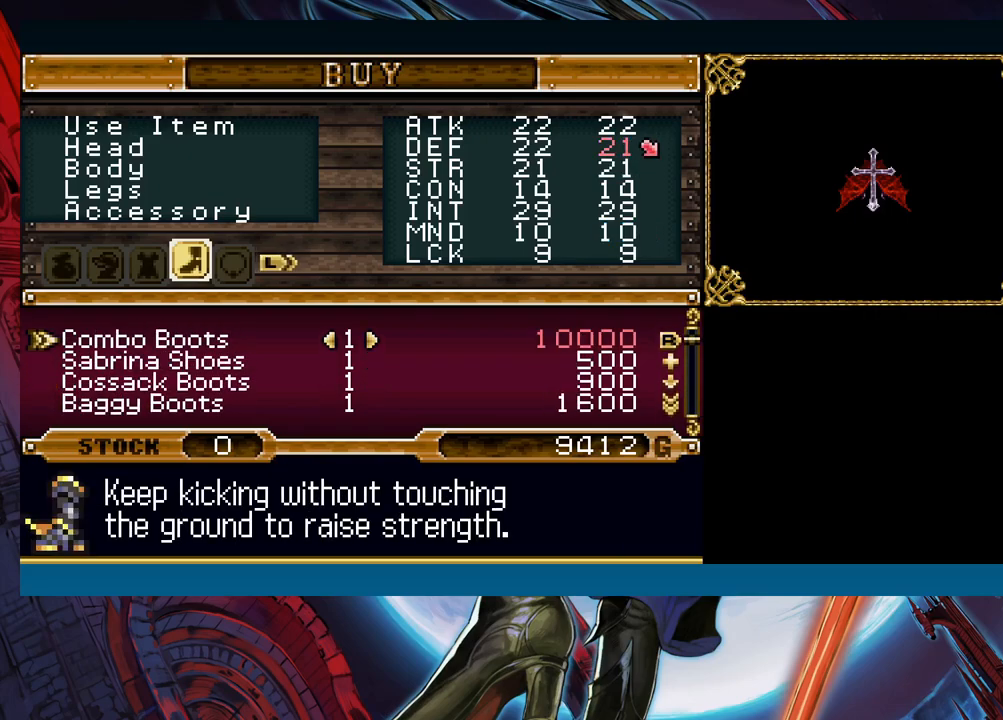
{"buttons": [], "left_stick": "center", "events": []}